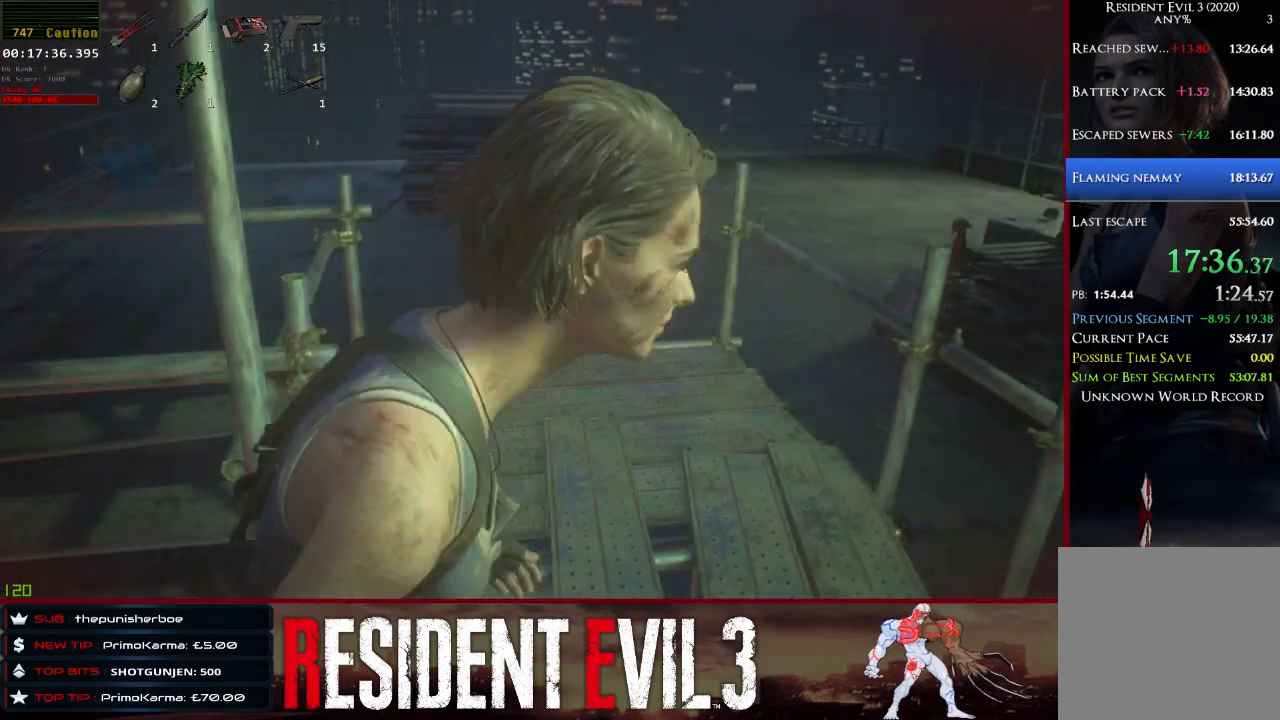
Gameplay with keyboard and mouse; each line is a JSON object with the keys and mouse buttons held at the frame after it. "events" lists presses ("down") and releases ("up") of "1", "2", "3", "4", "a", "d", "e", "f", "q", "r", "s", "shift", "space", "tab", "w", "mouse_left", "mouse_wheel" and "mouse_right" between this image and that frame as [ms after this image, input, new state], when the widget could be followed in between. "mouse_left", "mouse_wheel", "mouse_right" = the "left", "wheel", "right" buttons of the "mouse" list. No other keys are recorded. "wheel" means that the mouse wheel is clicked or scrolled. Not read: mouse_move.
{"keys": ["shift", "w"], "mouse": [], "events": []}
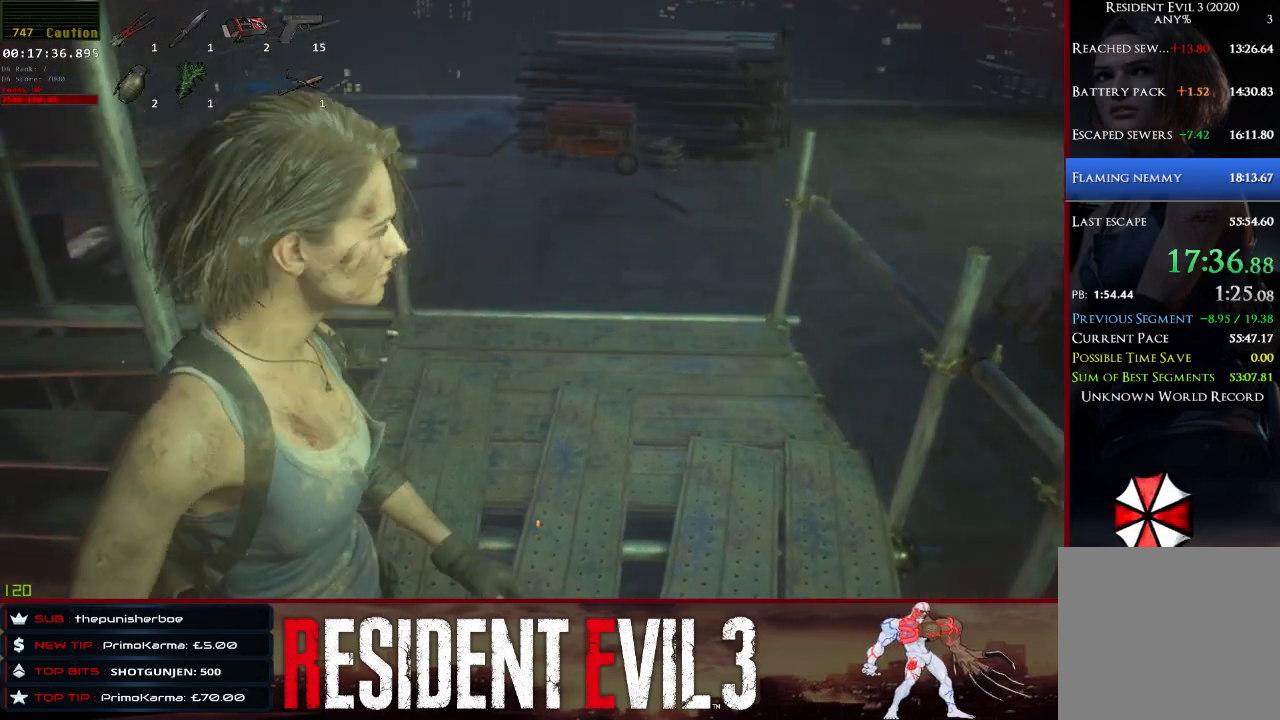
{"keys": ["shift", "w"], "mouse": [], "events": []}
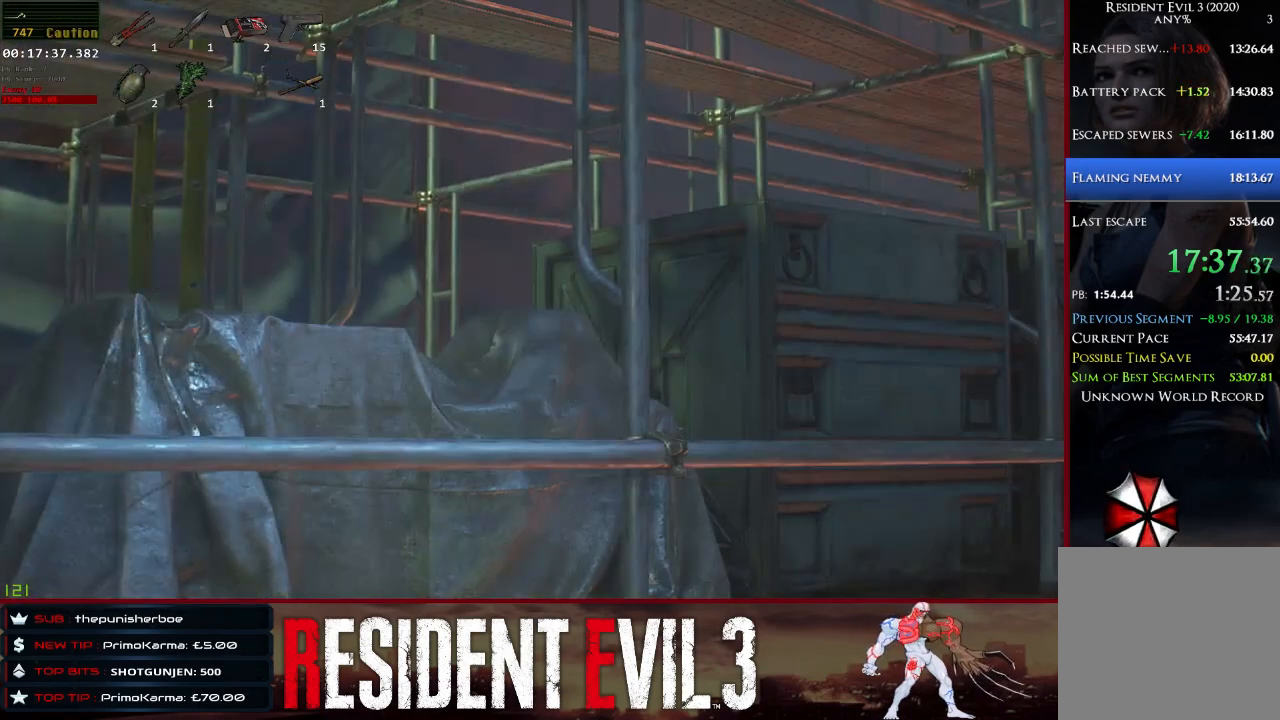
{"keys": [], "mouse": [], "events": [[367, "shift", "up"], [367, "w", "up"]]}
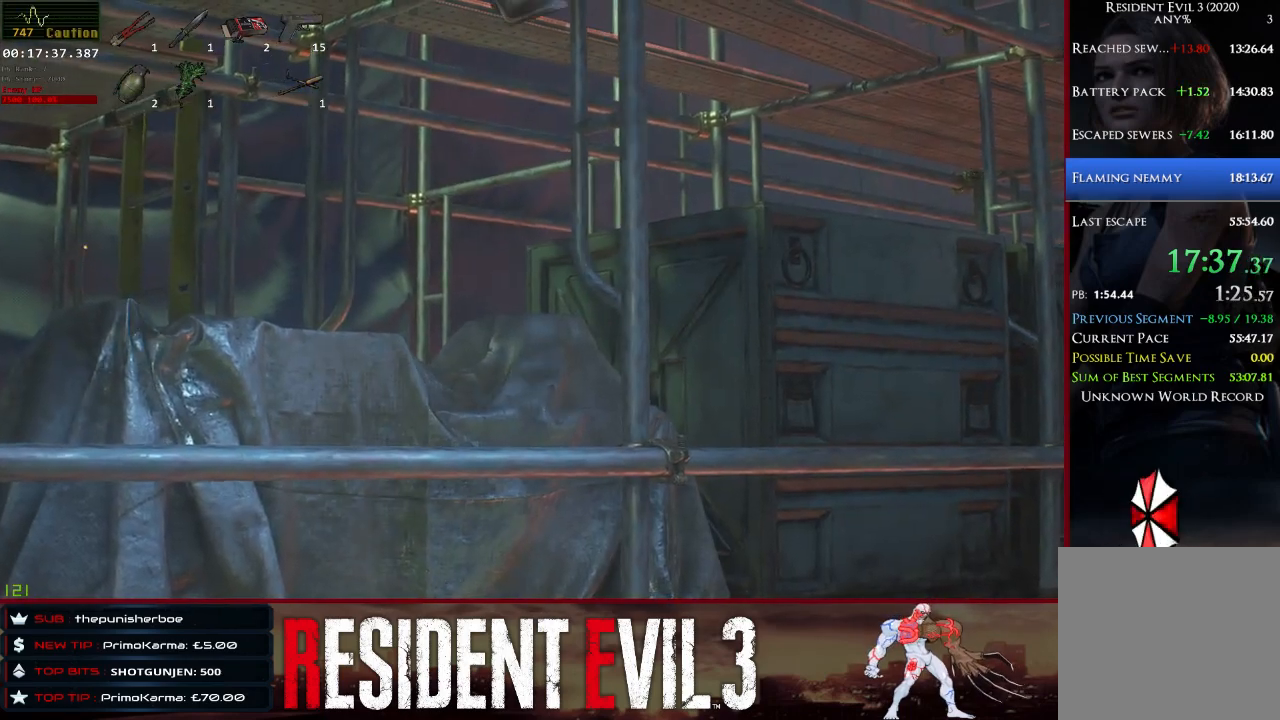
{"keys": [], "mouse": [], "events": [[200, "q", "down"], [383, "q", "up"]]}
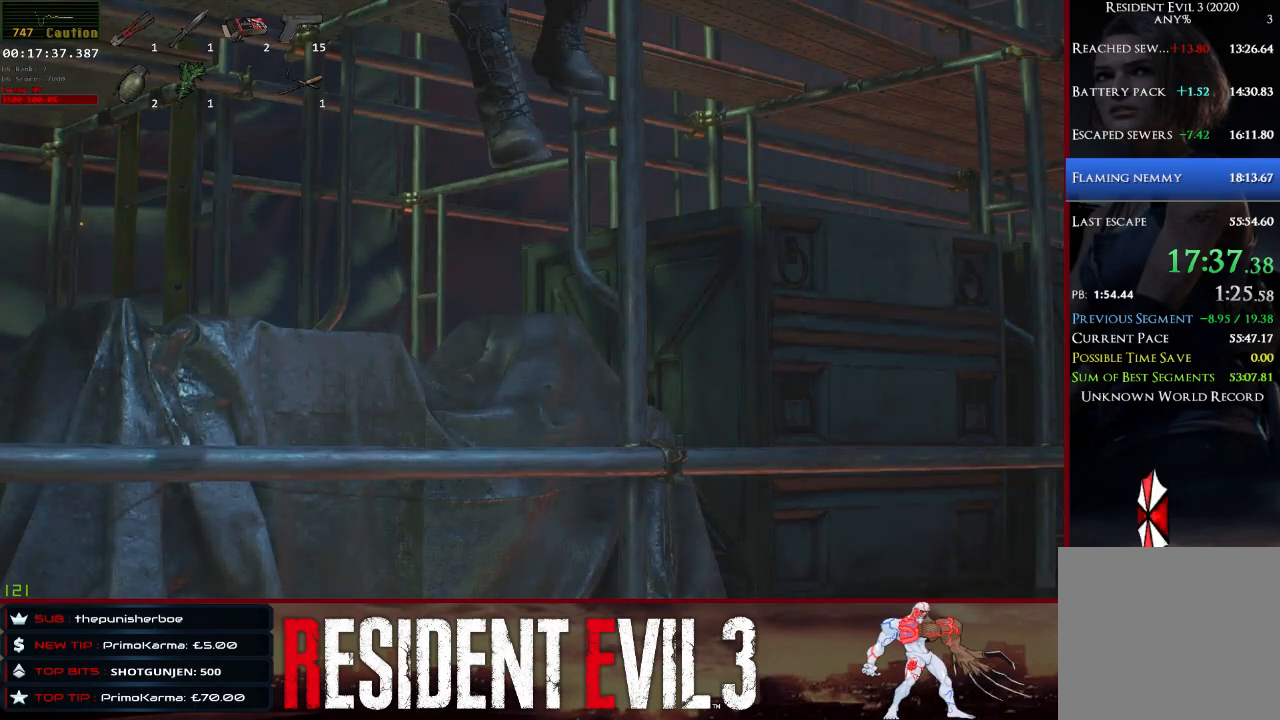
{"keys": [], "mouse": [], "events": []}
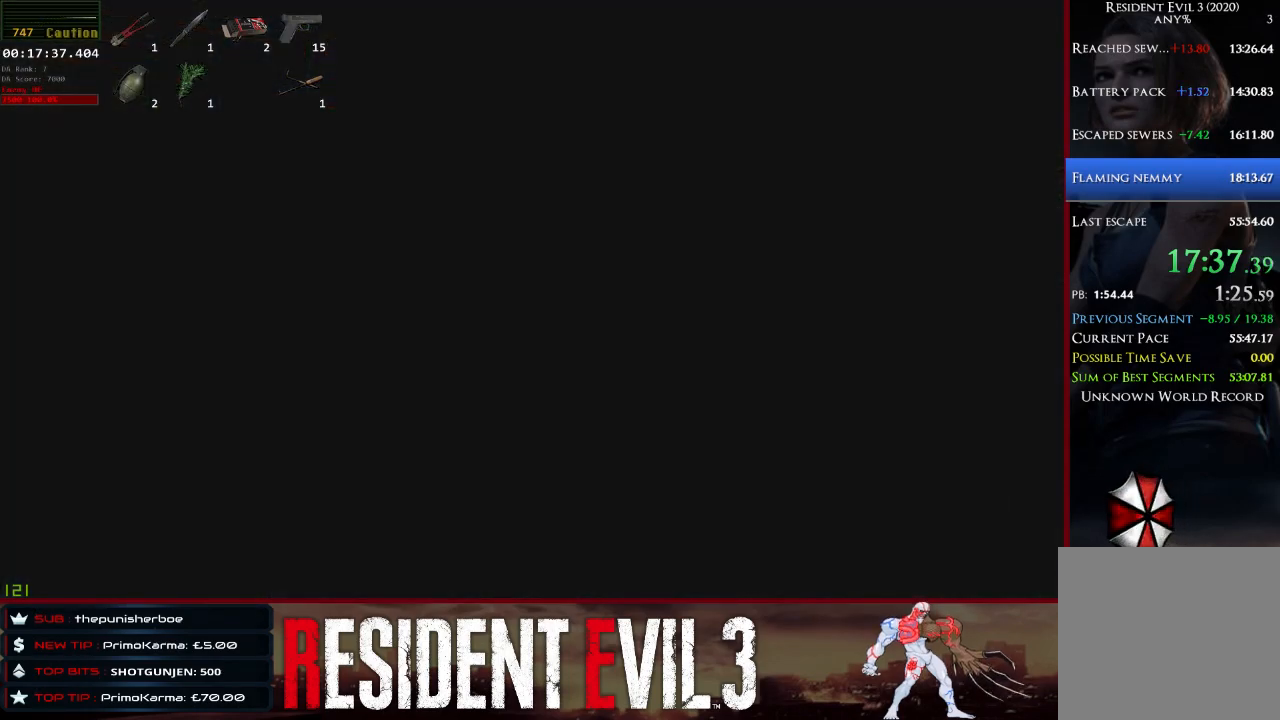
{"keys": ["d", "w"], "mouse": ["right"], "events": [[50, "w", "down"], [83, "mouse_right", "down"], [283, "d", "down"]]}
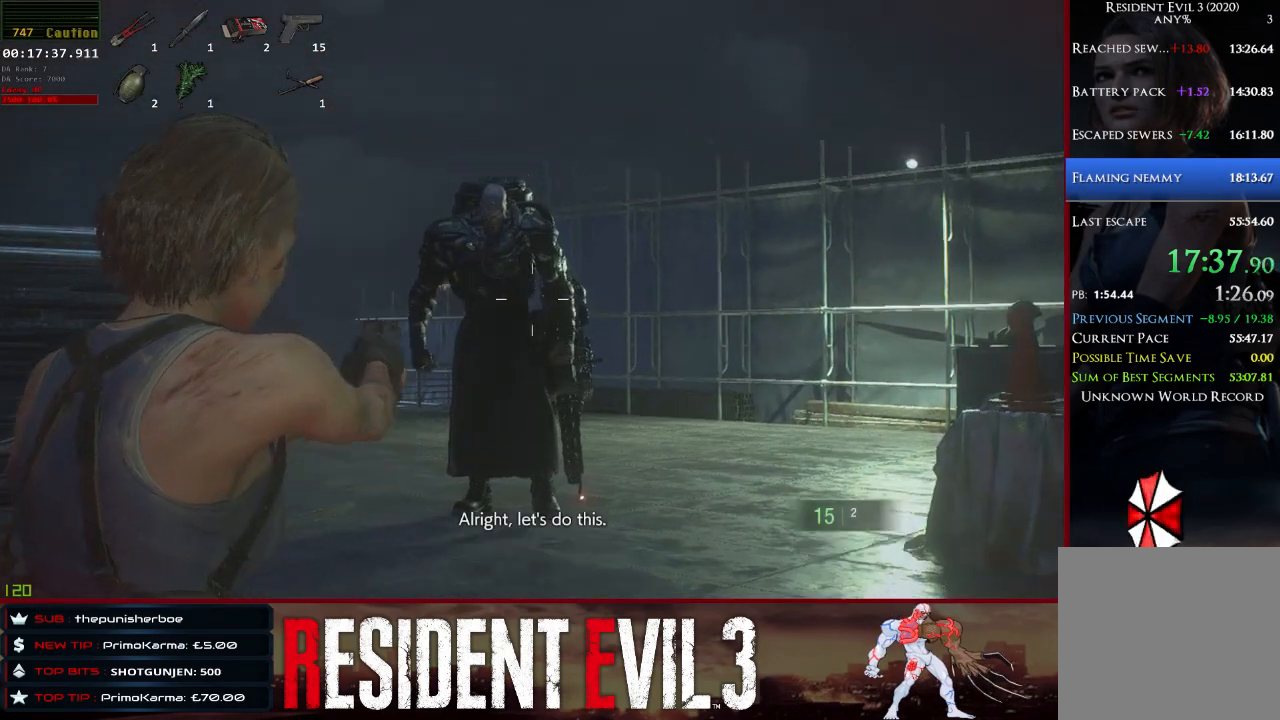
{"keys": ["w"], "mouse": ["left", "right"], "events": [[383, "d", "up"], [433, "mouse_left", "down"]]}
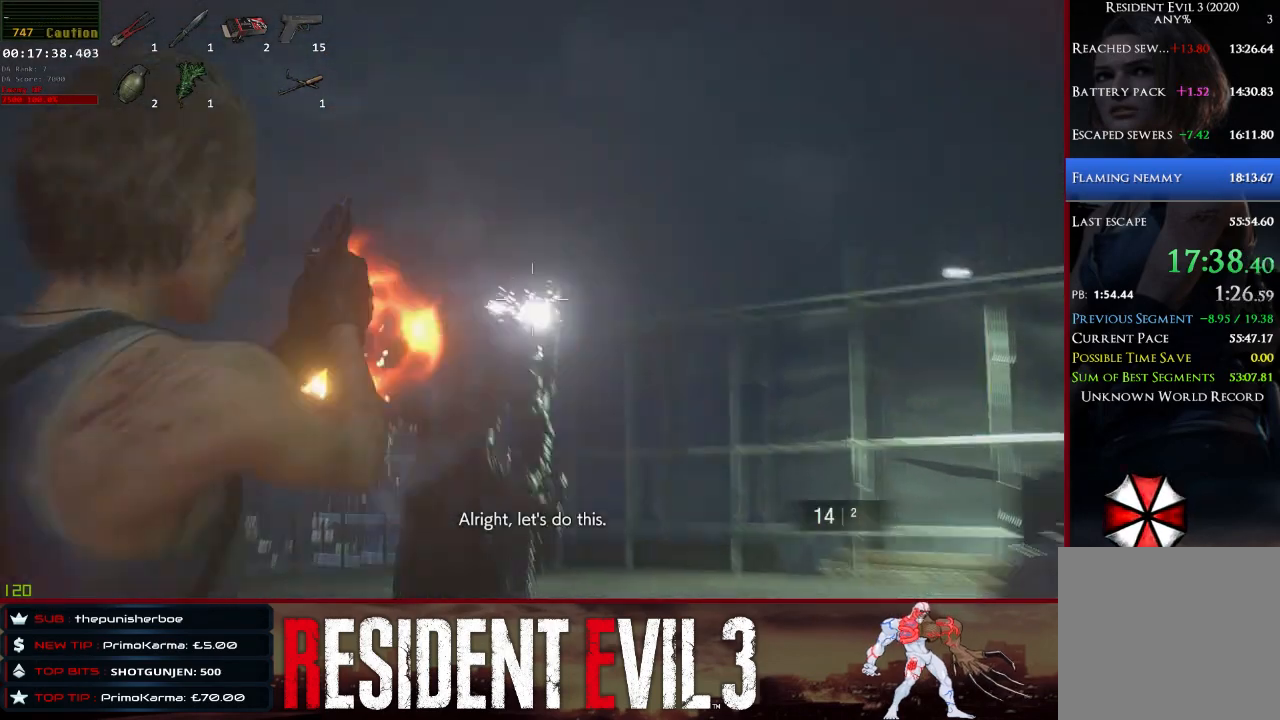
{"keys": ["a"], "mouse": ["left", "right"], "events": [[33, "mouse_left", "up"], [217, "w", "up"], [317, "a", "down"], [500, "mouse_left", "down"]]}
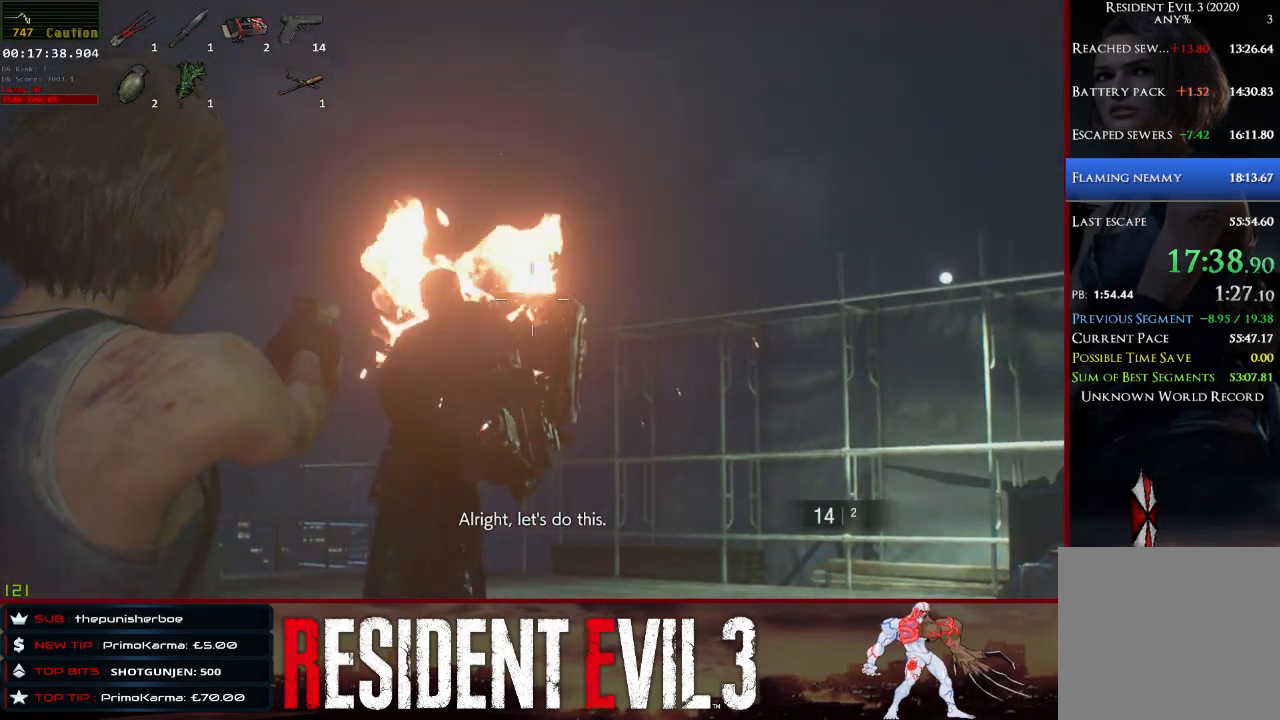
{"keys": ["a"], "mouse": ["right"], "events": [[233, "mouse_left", "up"]]}
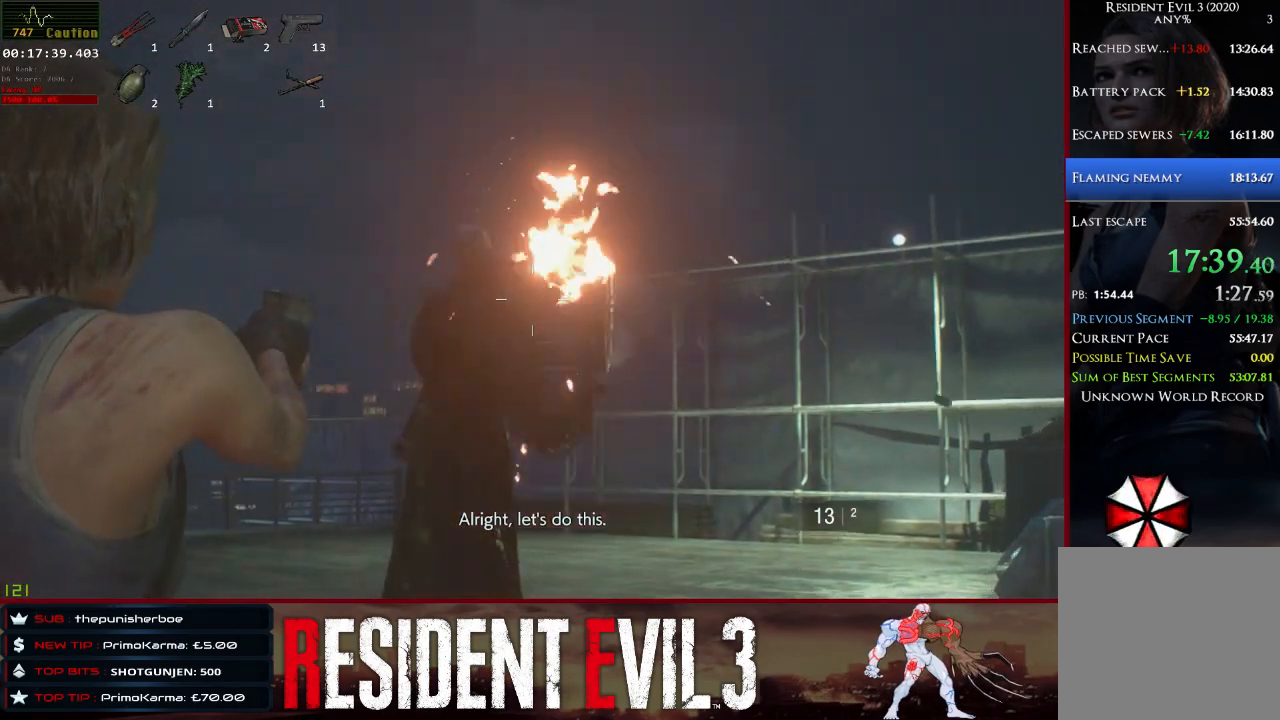
{"keys": ["a"], "mouse": ["right"], "events": [[150, "mouse_left", "down"], [300, "mouse_left", "up"]]}
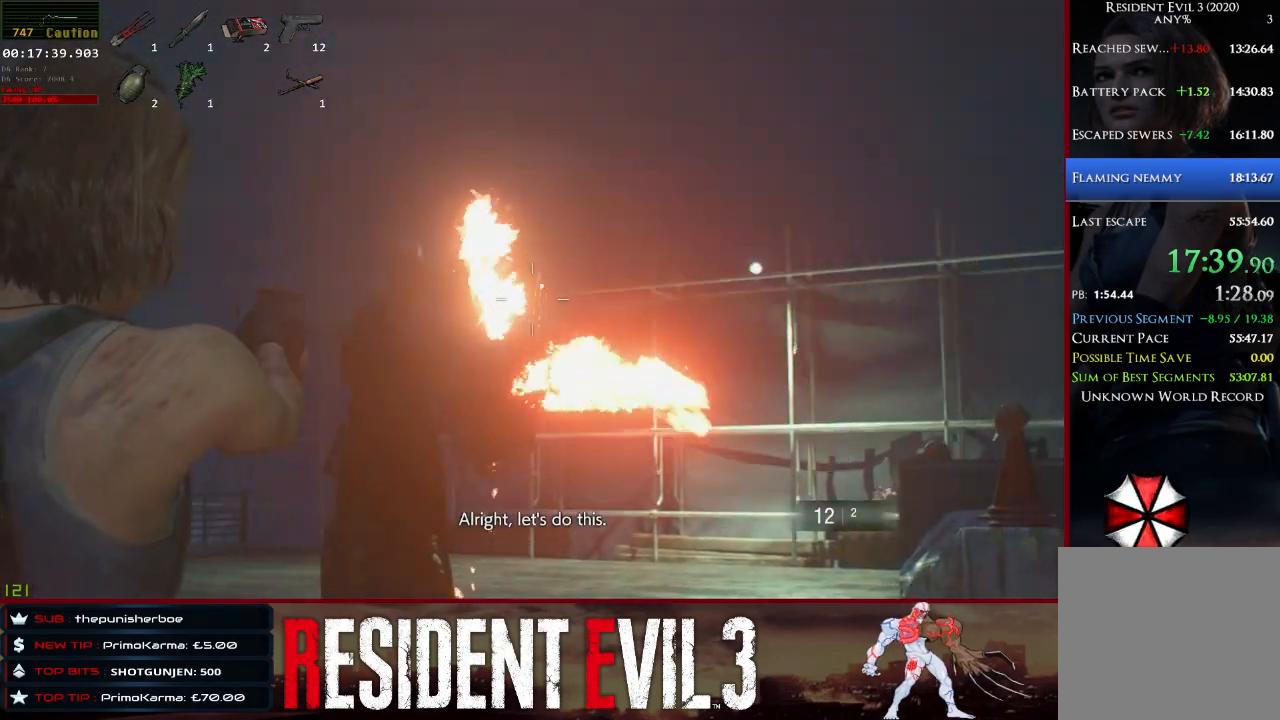
{"keys": ["a"], "mouse": ["right"], "events": [[267, "mouse_left", "down"], [450, "mouse_left", "up"]]}
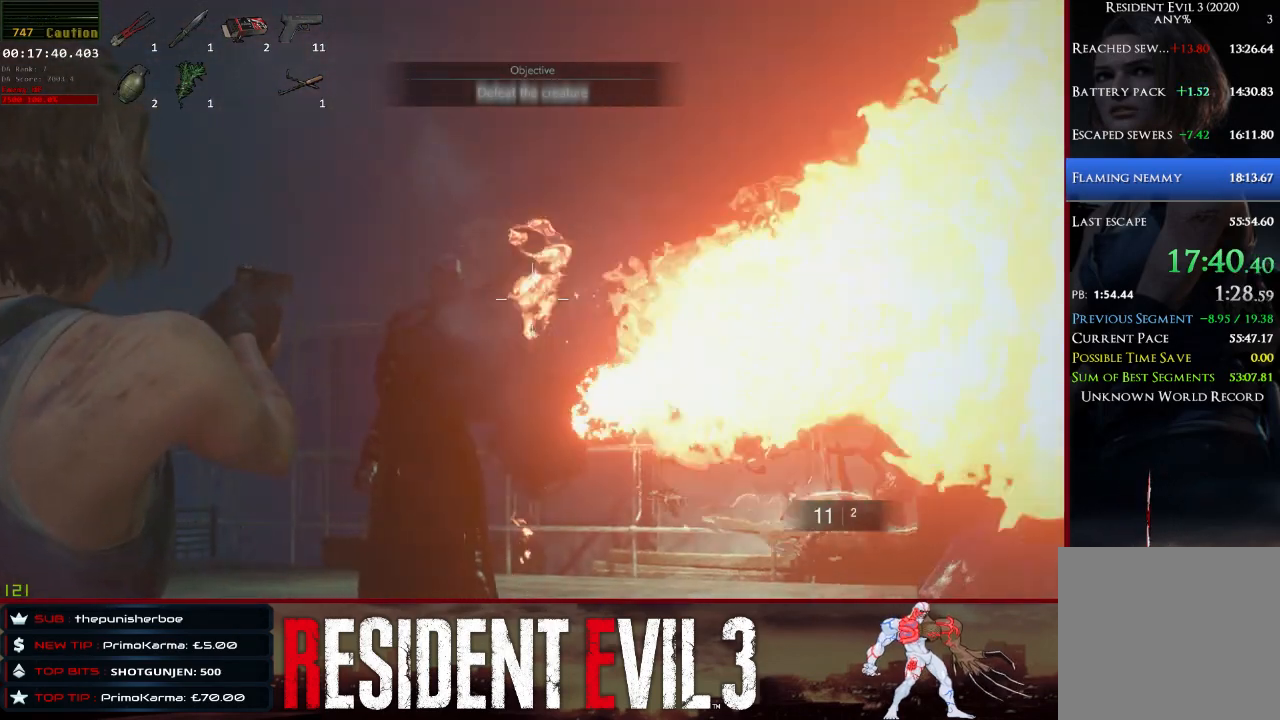
{"keys": [], "mouse": ["left", "right"], "events": [[233, "a", "up"], [317, "mouse_left", "down"]]}
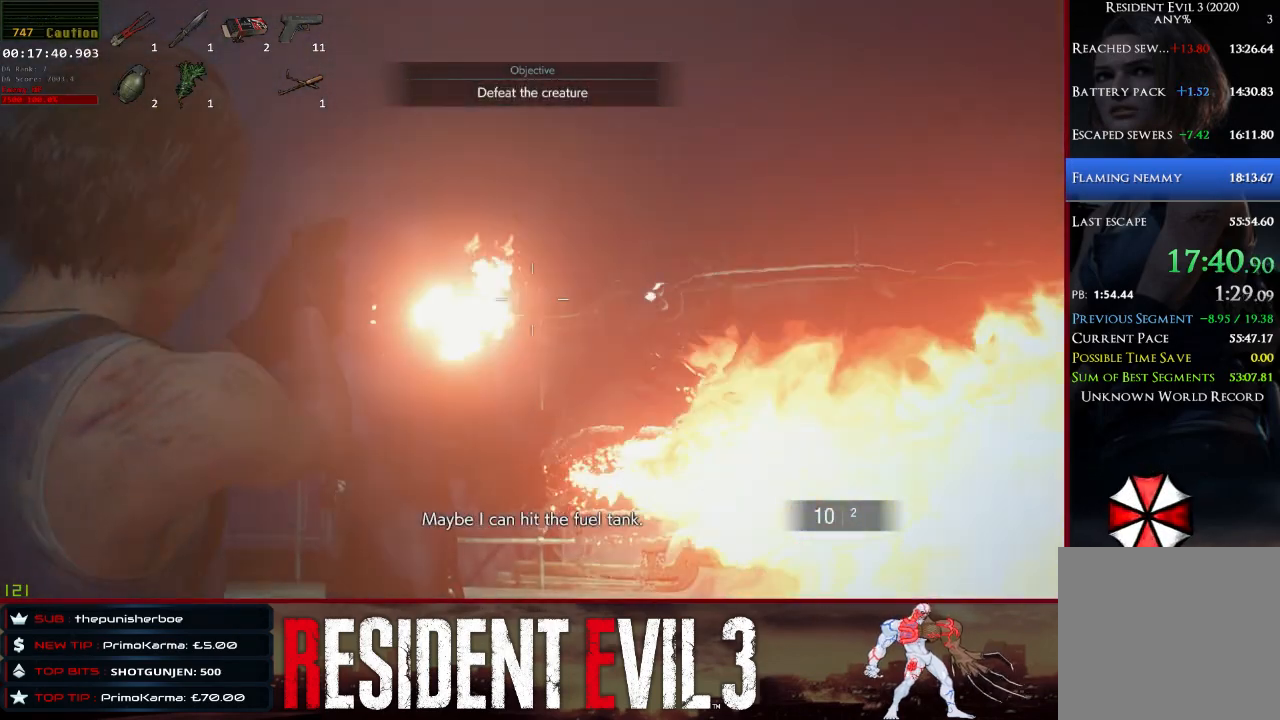
{"keys": ["a"], "mouse": ["left", "right"], "events": [[17, "mouse_left", "up"], [250, "a", "down"], [433, "mouse_left", "down"]]}
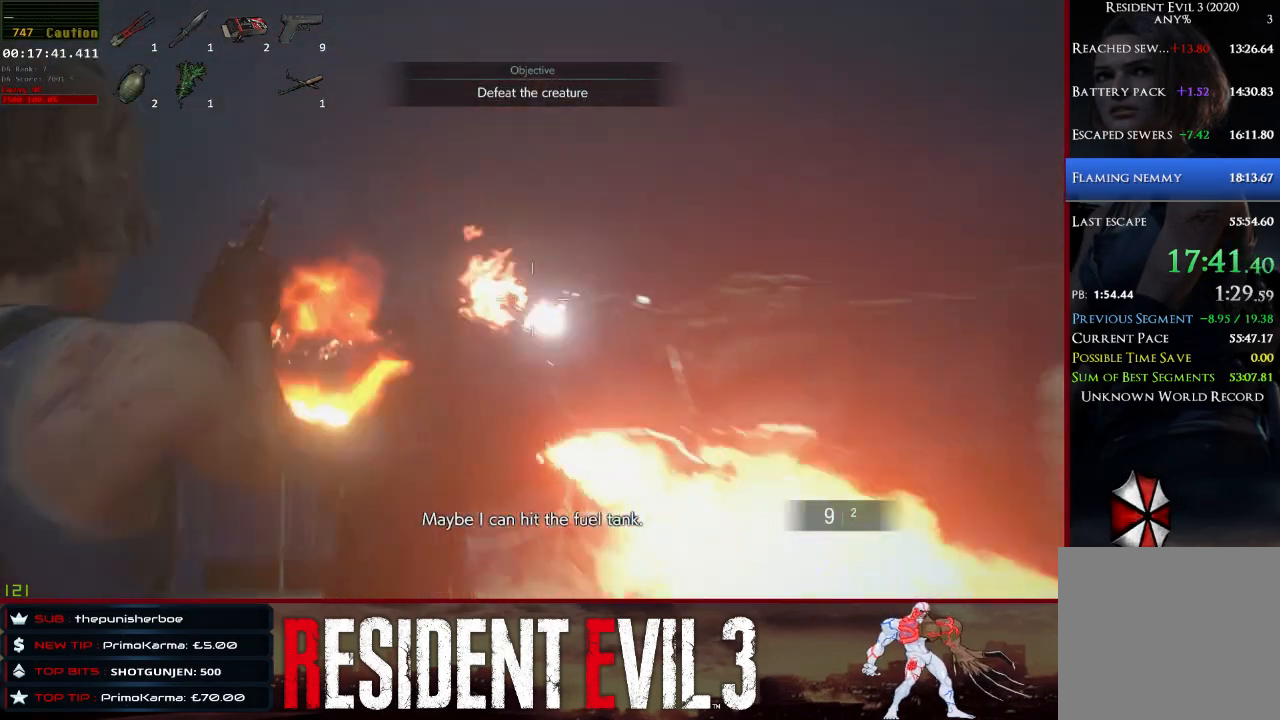
{"keys": [], "mouse": ["left", "right"], "events": [[67, "mouse_left", "up"], [217, "a", "up"], [500, "mouse_left", "down"]]}
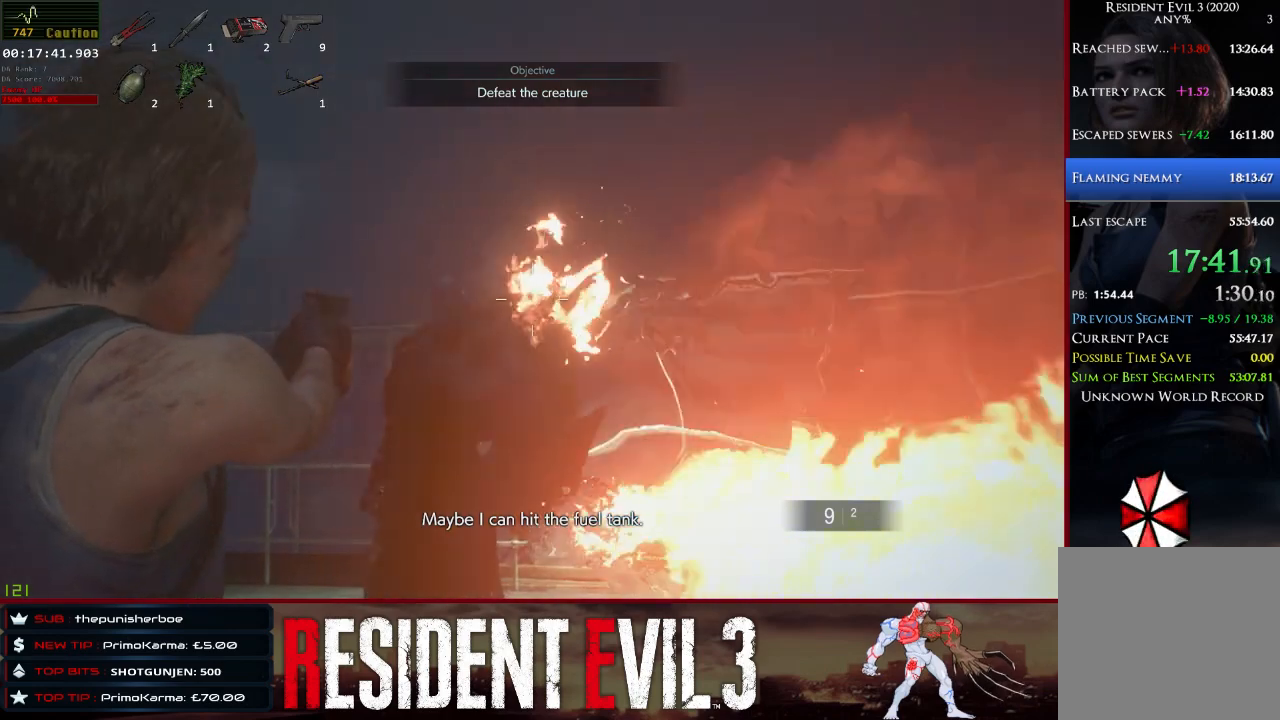
{"keys": [], "mouse": ["right"], "events": [[183, "mouse_left", "up"]]}
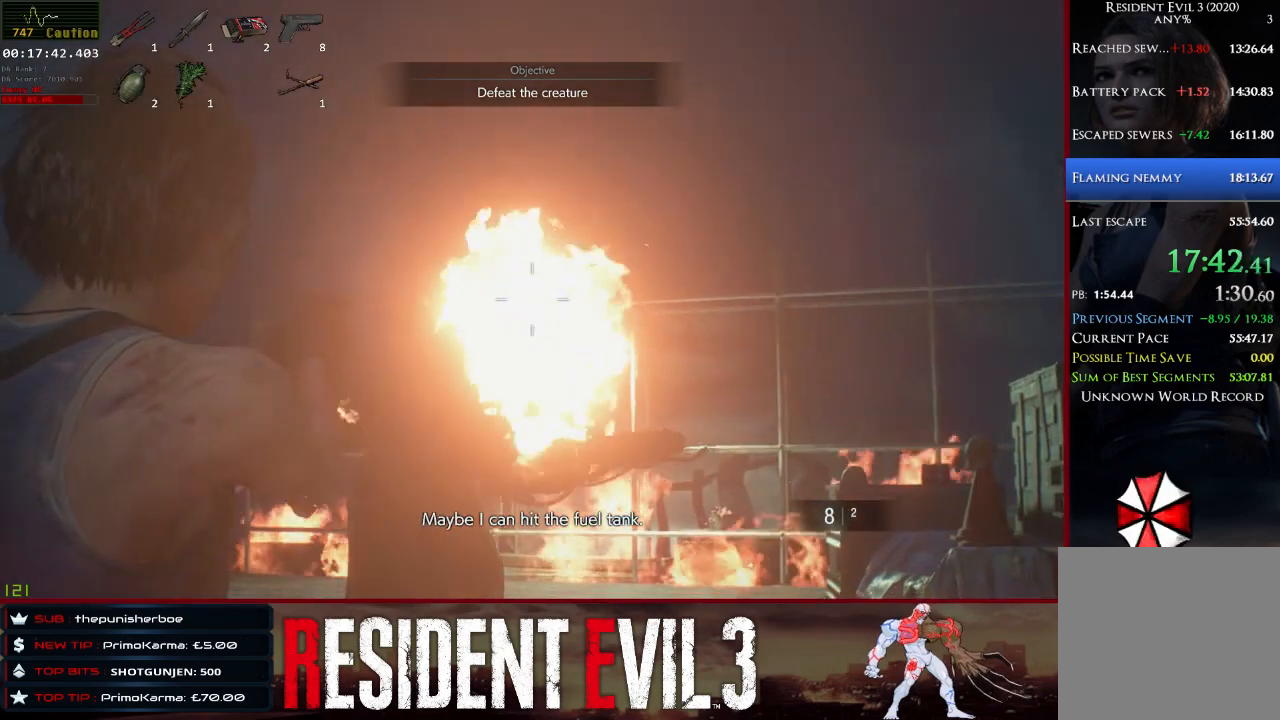
{"keys": ["w"], "mouse": ["right"], "events": [[150, "1", "down"], [200, "1", "up"], [333, "w", "down"]]}
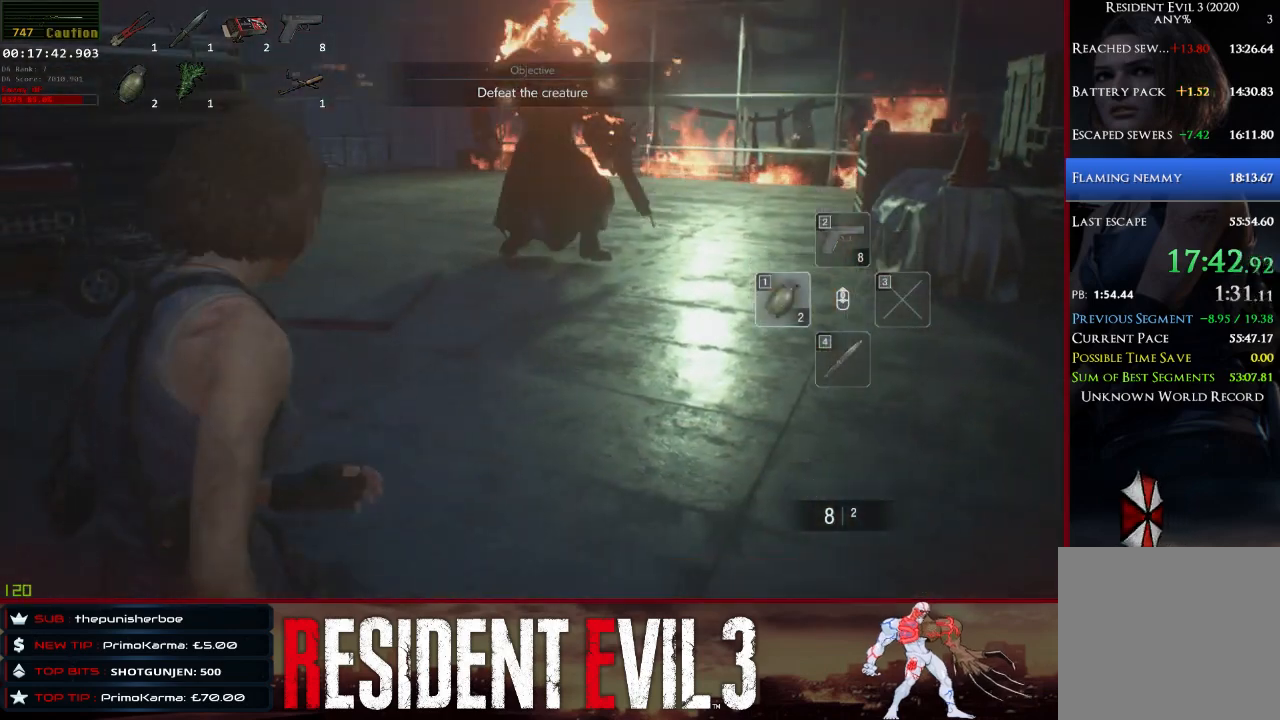
{"keys": ["w"], "mouse": ["right"], "events": [[167, "mouse_left", "down"], [317, "mouse_left", "up"], [350, "mouse_left", "down"], [500, "mouse_left", "up"]]}
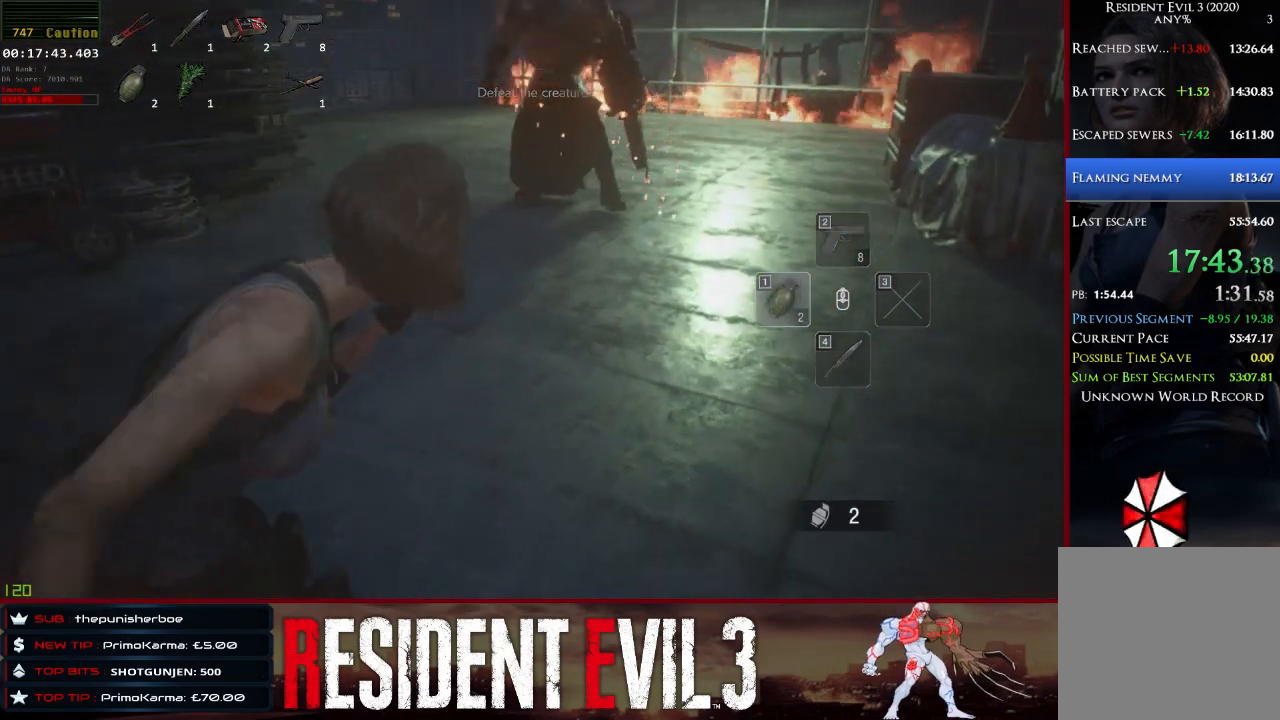
{"keys": ["a"], "mouse": ["right"], "events": [[133, "a", "down"], [233, "w", "up"]]}
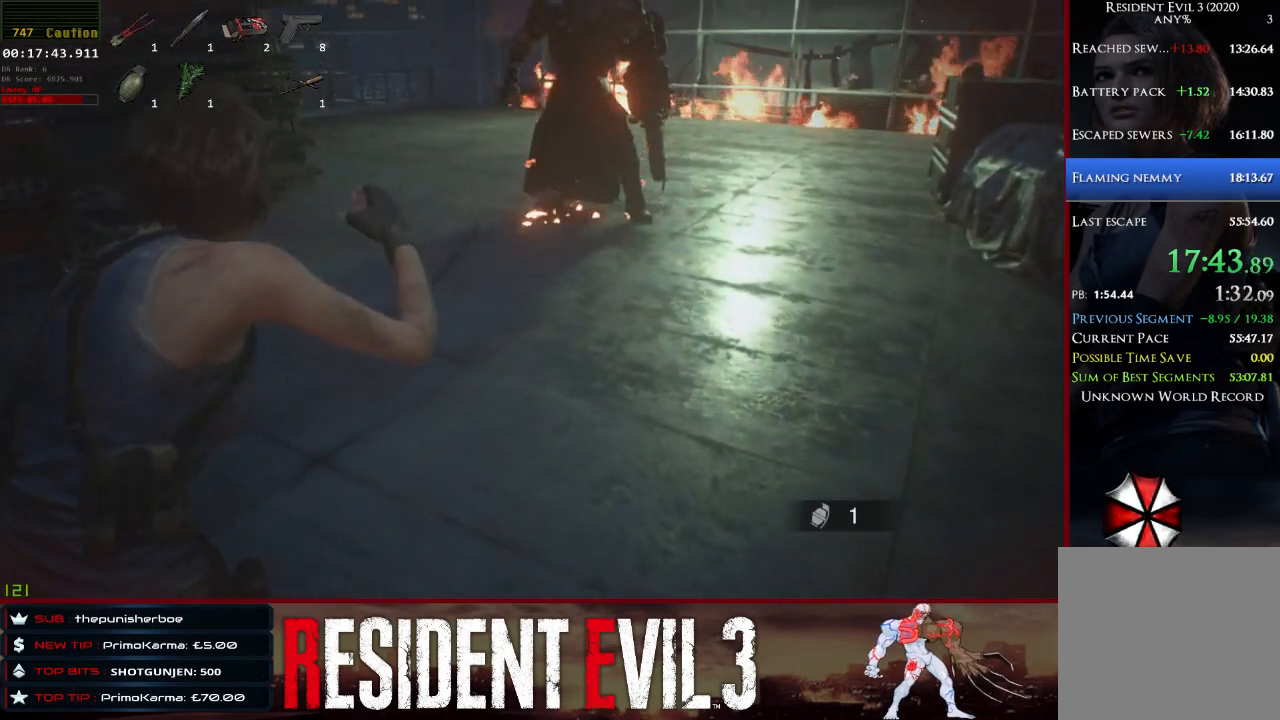
{"keys": ["2", "s"], "mouse": ["right"], "events": [[100, "s", "down"], [300, "a", "up"], [483, "2", "down"]]}
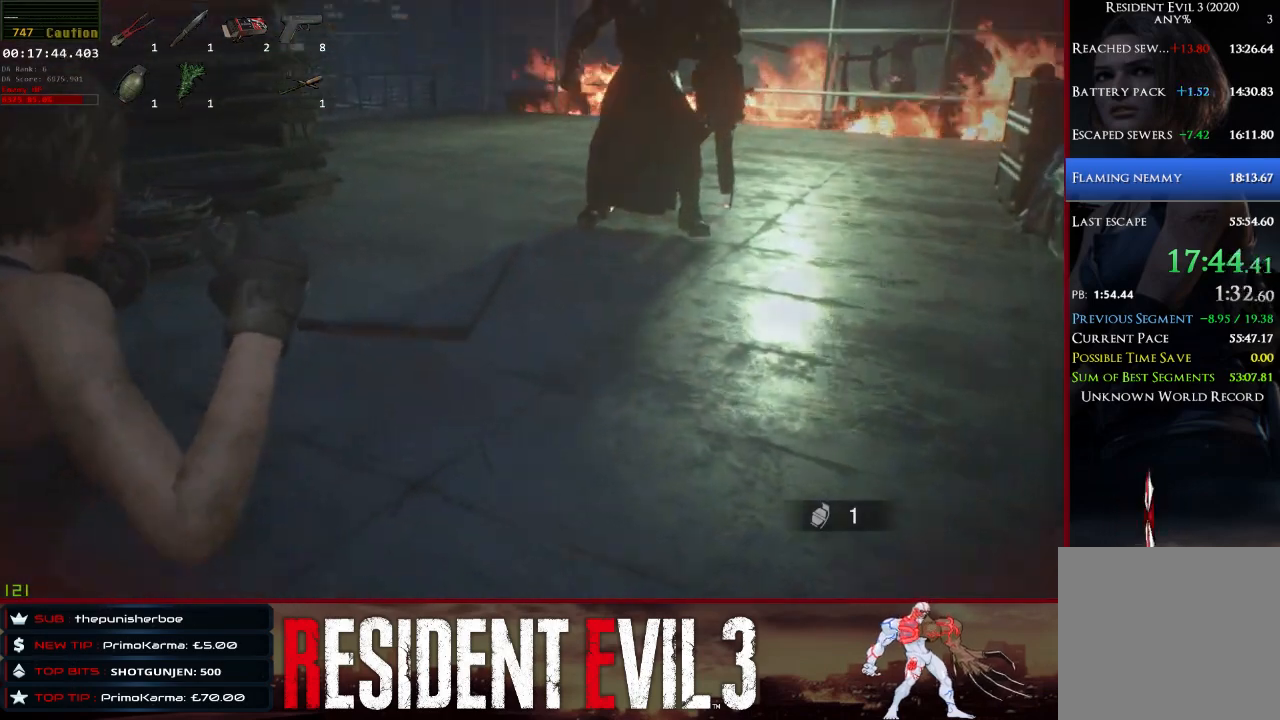
{"keys": ["d"], "mouse": ["right"], "events": [[67, "2", "up"], [167, "2", "down"], [267, "2", "up"], [317, "d", "down"], [400, "s", "up"]]}
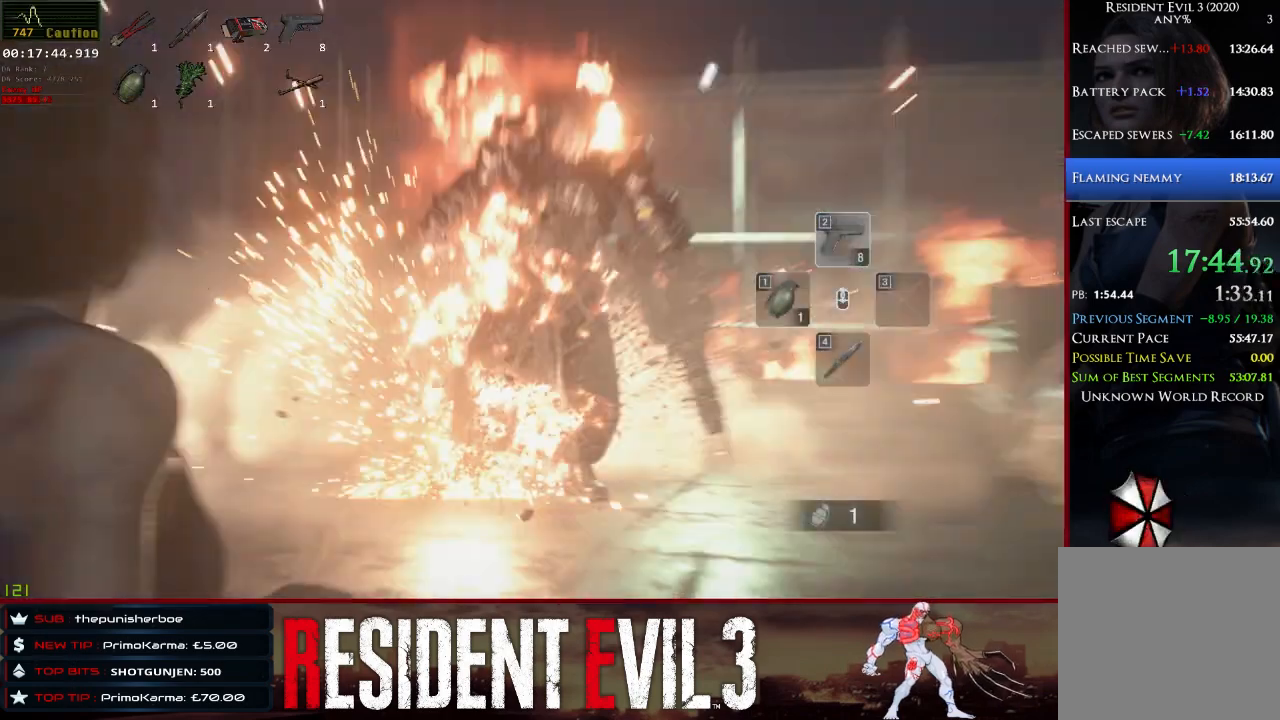
{"keys": ["d"], "mouse": ["right"], "events": []}
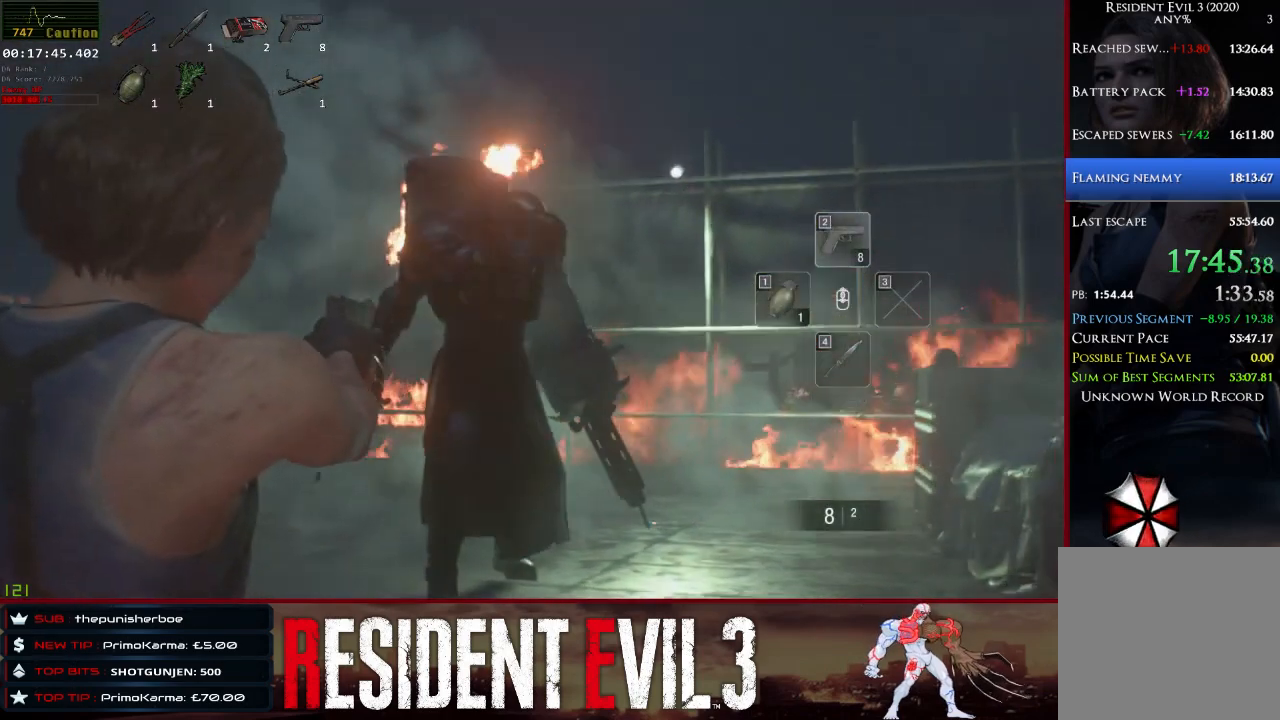
{"keys": [], "mouse": ["right"], "events": [[383, "d", "up"]]}
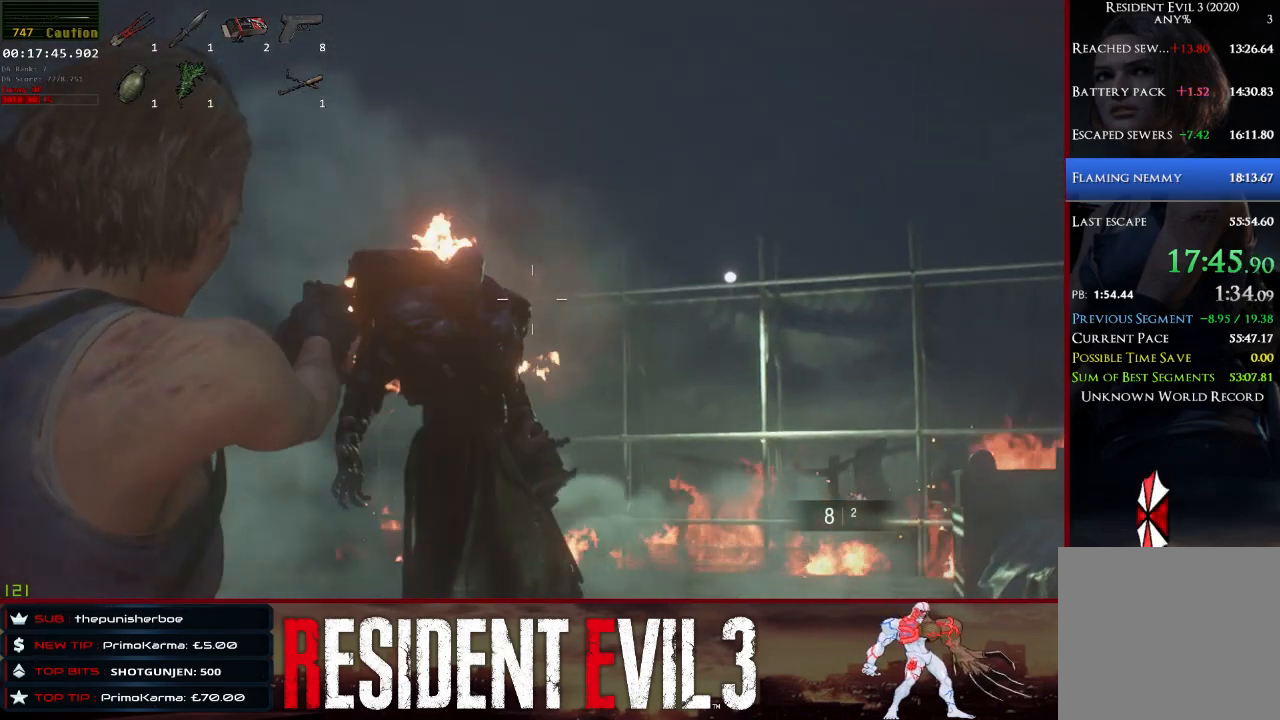
{"keys": [], "mouse": ["right"], "events": []}
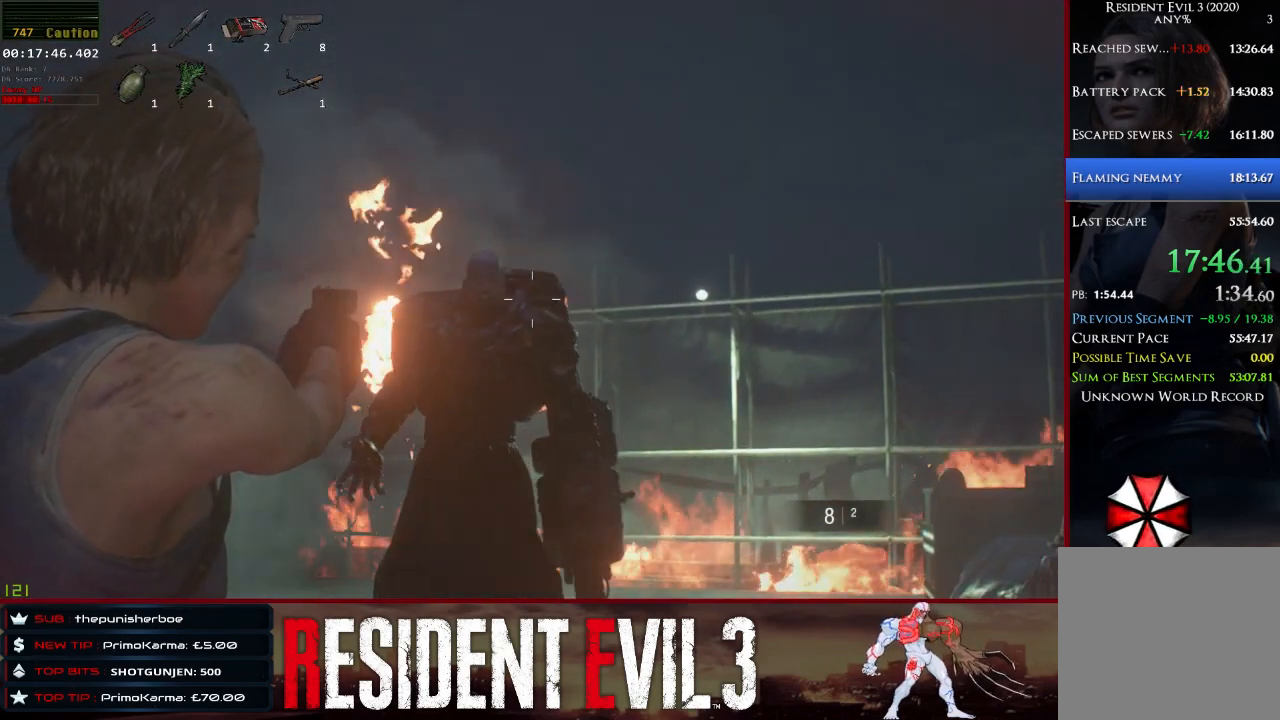
{"keys": [], "mouse": ["left", "right"], "events": [[417, "mouse_left", "down"]]}
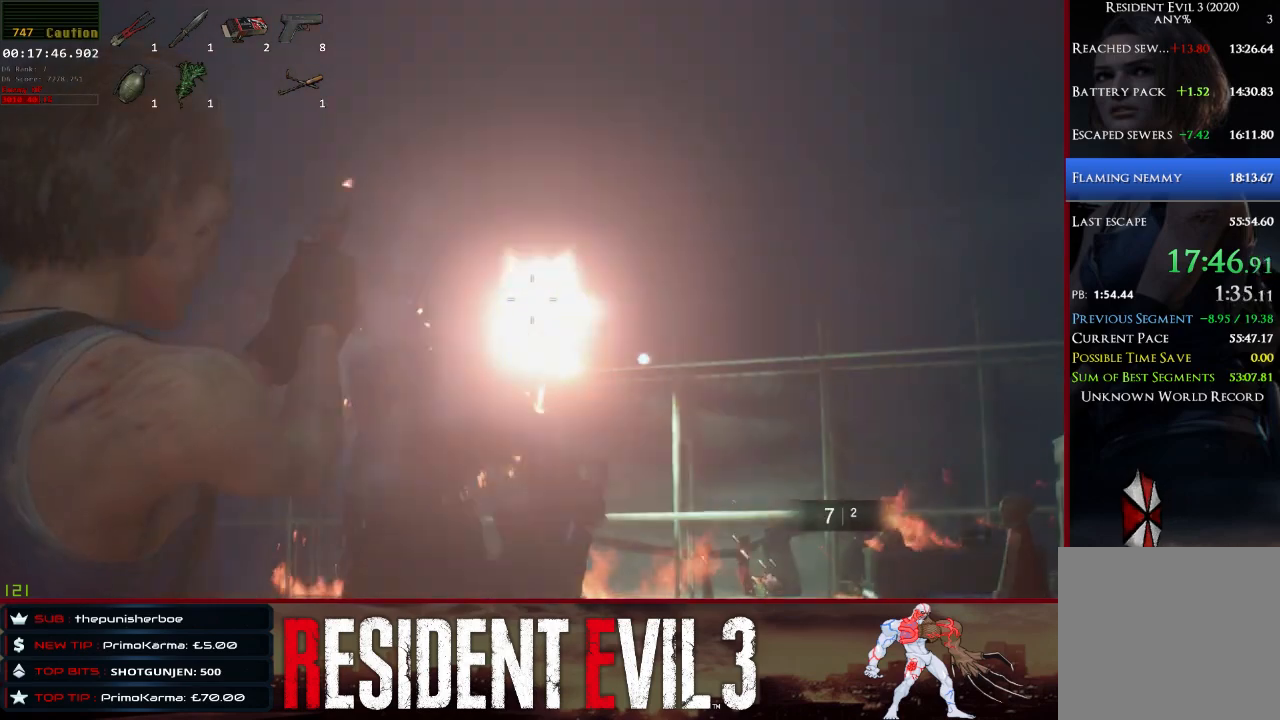
{"keys": [], "mouse": ["right"], "events": [[17, "mouse_left", "up"]]}
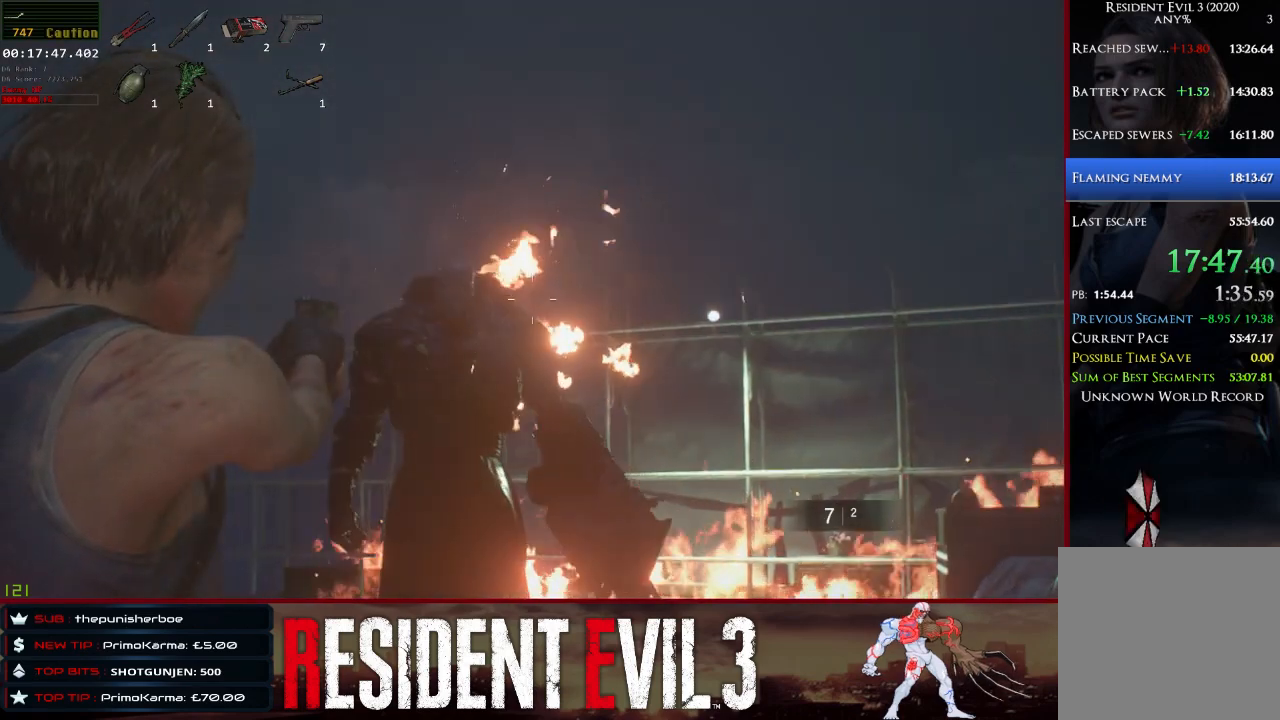
{"keys": ["a"], "mouse": ["right"], "events": [[33, "mouse_left", "down"], [167, "mouse_left", "up"], [500, "a", "down"]]}
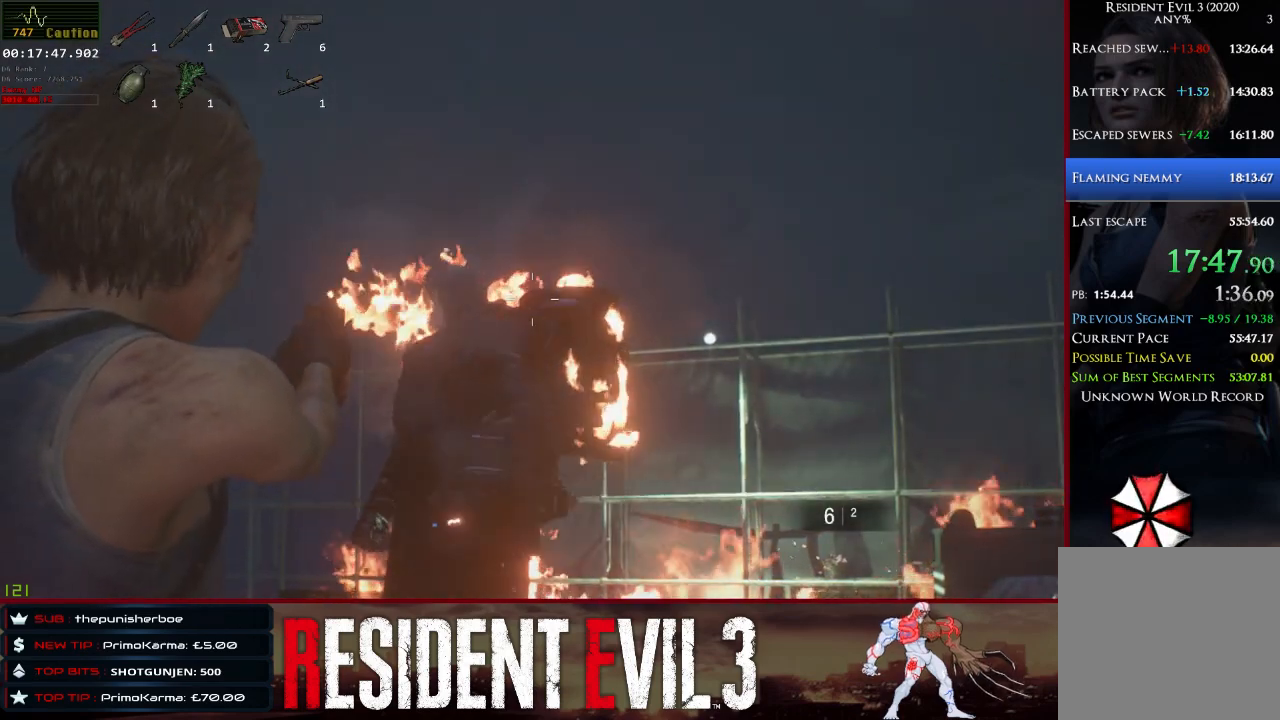
{"keys": ["a"], "mouse": ["right"], "events": [[133, "mouse_left", "down"], [333, "mouse_left", "up"]]}
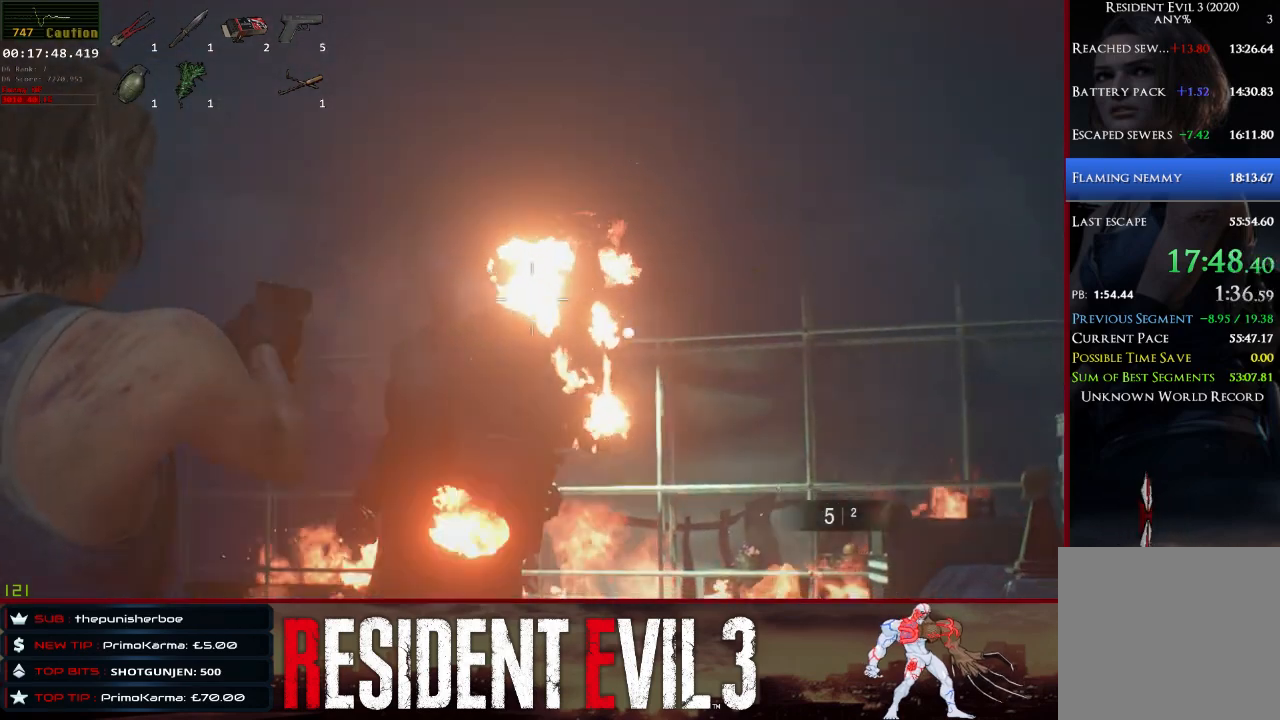
{"keys": ["a"], "mouse": ["right"], "events": [[250, "mouse_left", "down"], [383, "mouse_left", "up"]]}
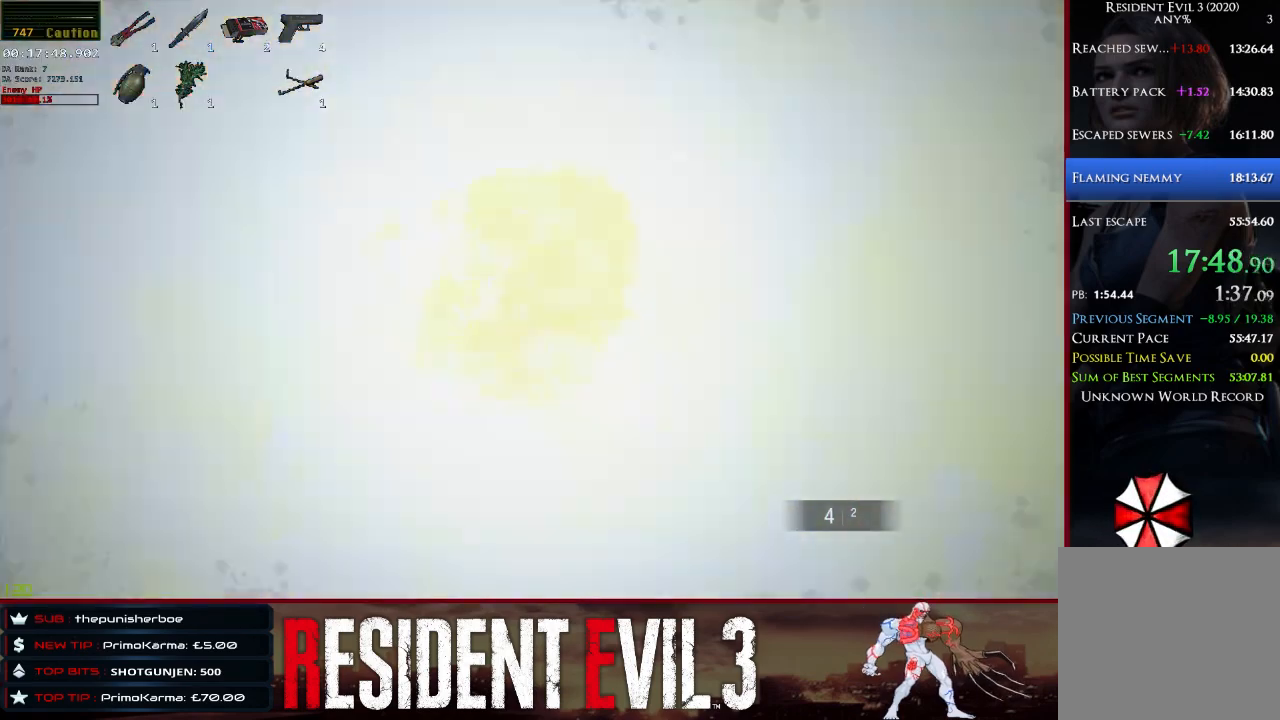
{"keys": ["a"], "mouse": [], "events": [[67, "space", "down"], [217, "space", "up"], [350, "mouse_right", "up"]]}
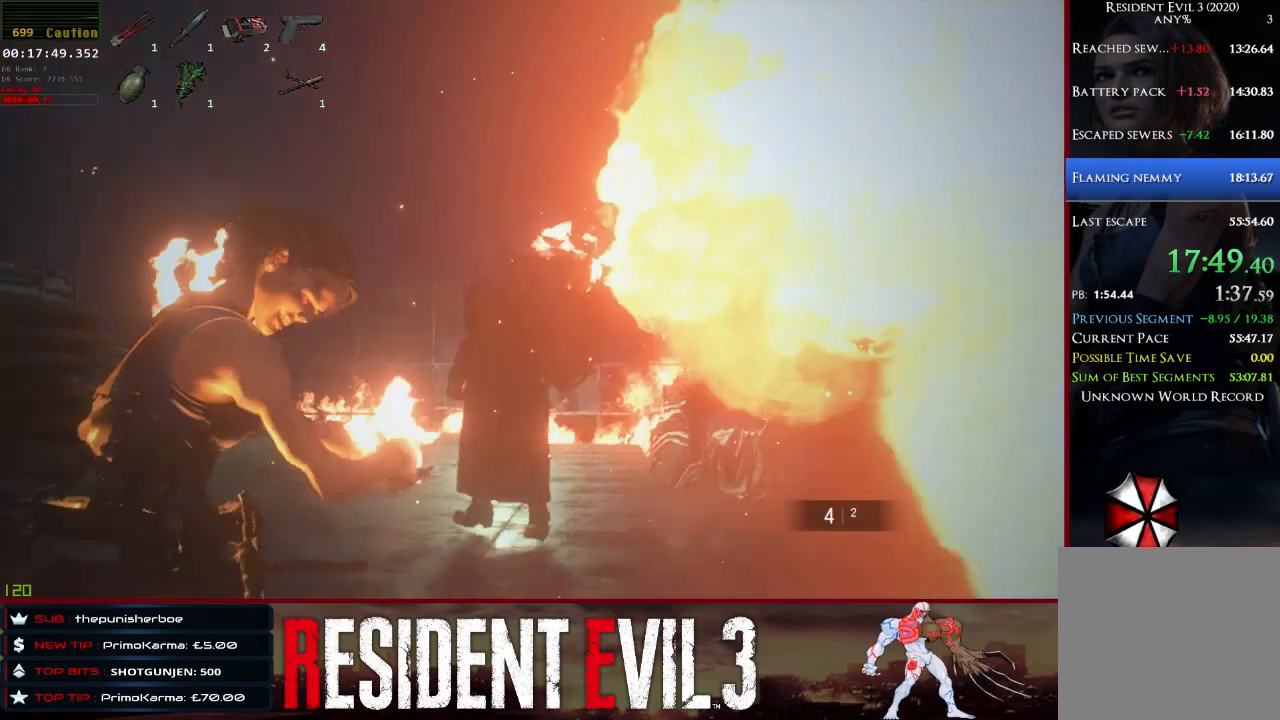
{"keys": ["a"], "mouse": [], "events": []}
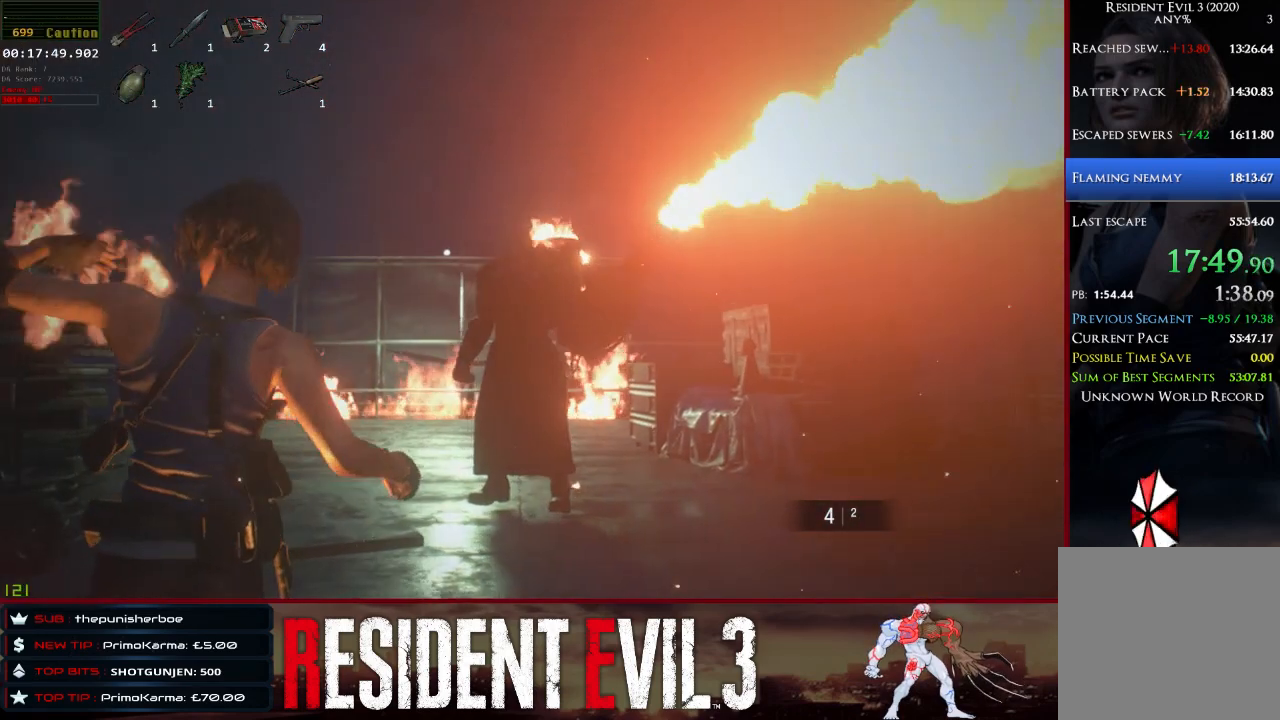
{"keys": ["d", "s"], "mouse": [], "events": [[67, "s", "down"], [100, "a", "up"], [333, "d", "down"]]}